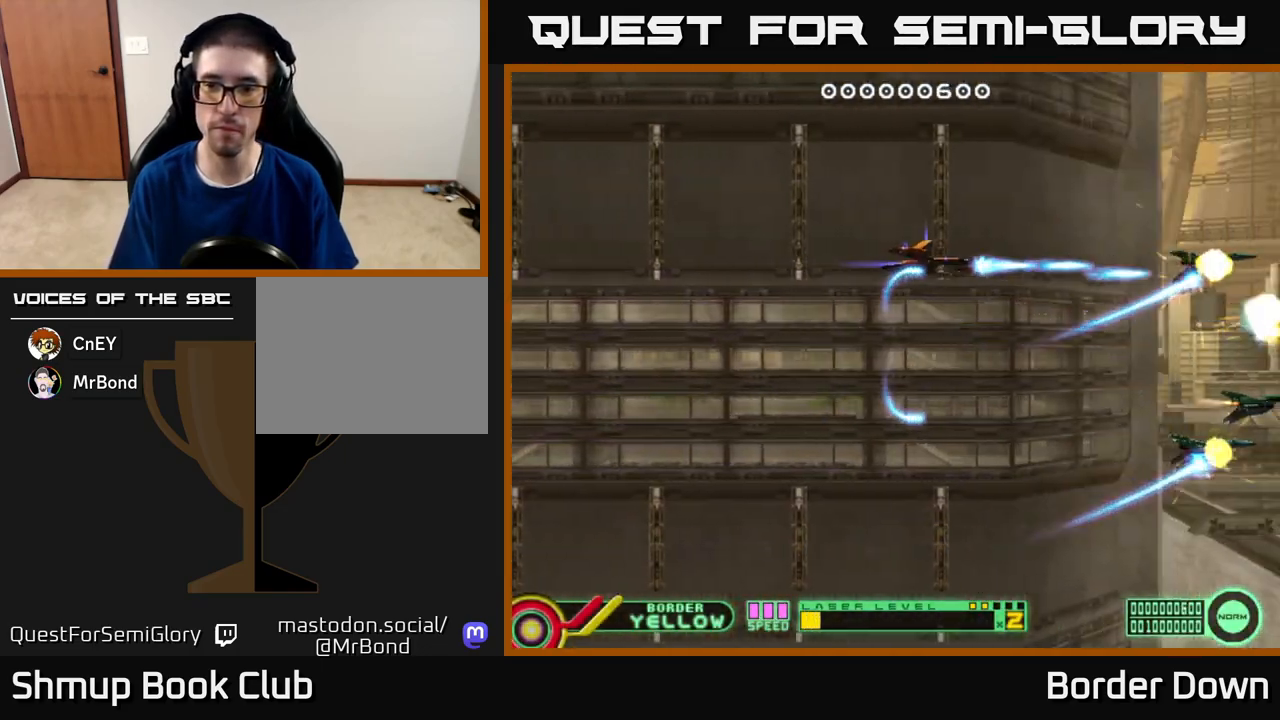
Gameplay with a controller (Xbox layout); each line is a JSON object with the inputs held at the frame after it. "events" lists button and stick changes between this image and that frame as [ms after this image, input, new state], when the widget could be followed in between.
{"buttons": ["DPAD_UP"], "left_stick": "center", "right_stick": "center", "events": [[33, "A", "down"], [150, "A", "up"], [200, "A", "down"], [300, "A", "up"], [350, "DPAD_DOWN", "up"], [367, "A", "down"], [367, "DPAD_LEFT", "down"], [383, "DPAD_UP", "down"], [450, "A", "up"], [500, "DPAD_LEFT", "up"]]}
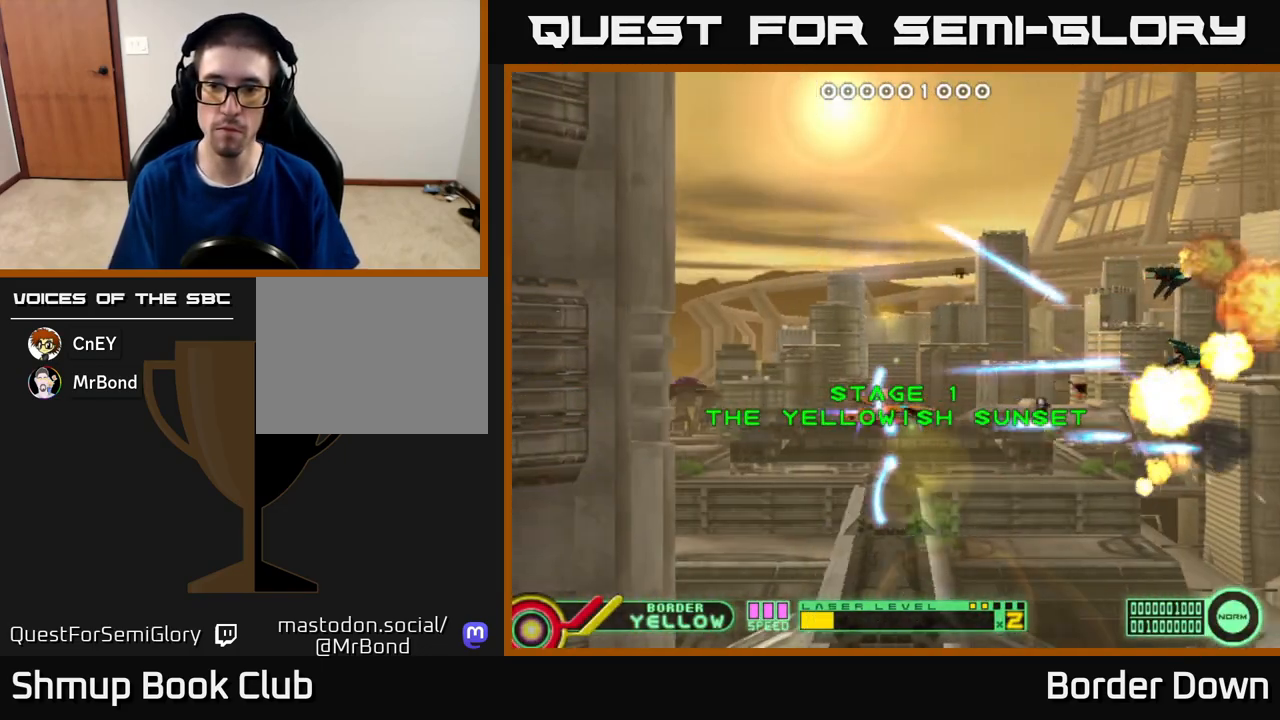
{"buttons": ["DPAD_RIGHT"], "left_stick": "center", "right_stick": "center", "events": [[17, "A", "down"], [117, "A", "up"], [183, "A", "down"], [233, "DPAD_RIGHT", "down"], [283, "A", "up"], [350, "A", "down"], [450, "A", "up"], [483, "DPAD_UP", "up"]]}
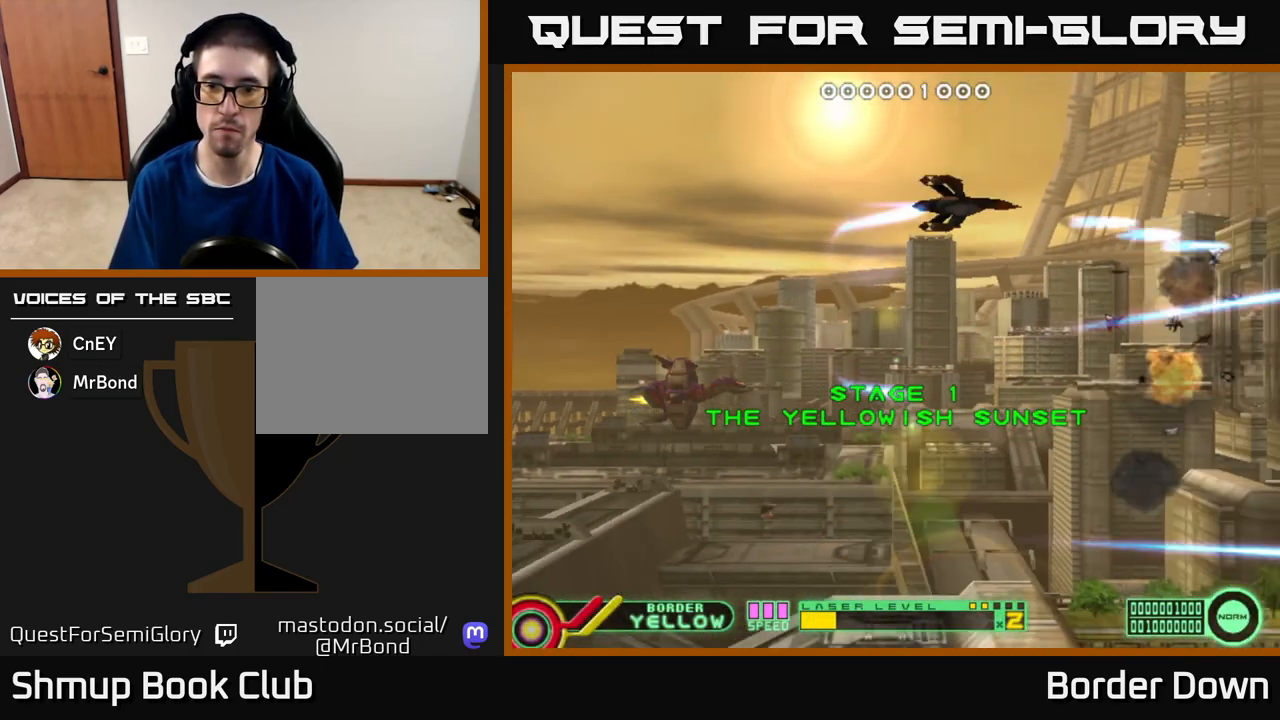
{"buttons": ["A", "DPAD_LEFT"], "left_stick": "center", "right_stick": "center", "events": [[17, "A", "down"], [17, "DPAD_DOWN", "down"], [17, "DPAD_RIGHT", "up"], [100, "A", "up"], [183, "A", "down"], [183, "DPAD_LEFT", "down"], [267, "A", "up"], [350, "A", "down"], [383, "DPAD_LEFT", "up"], [433, "A", "up"], [483, "DPAD_DOWN", "up"], [500, "A", "down"], [500, "DPAD_LEFT", "down"]]}
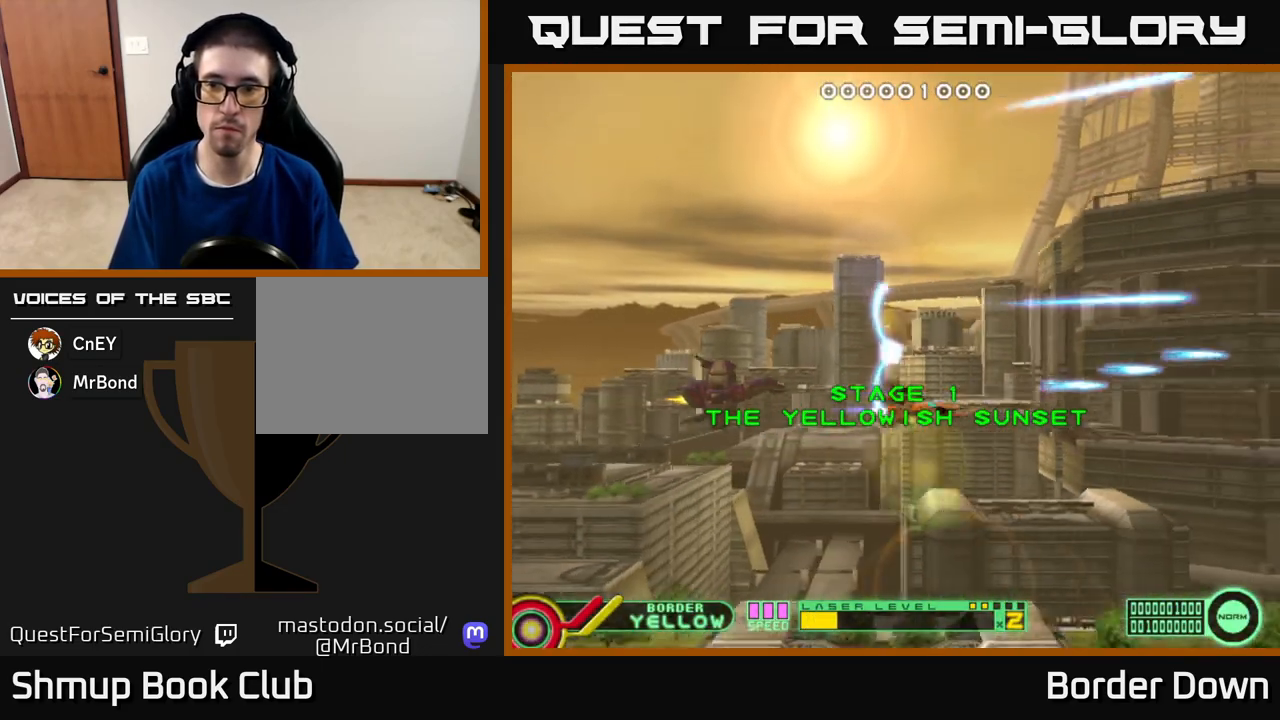
{"buttons": ["A", "DPAD_DOWN"], "left_stick": "center", "right_stick": "center", "events": [[17, "DPAD_UP", "down"], [100, "A", "up"], [133, "DPAD_LEFT", "up"], [183, "A", "down"], [267, "A", "up"], [350, "A", "down"], [400, "DPAD_UP", "up"], [433, "A", "up"], [450, "DPAD_DOWN", "down"], [500, "A", "down"]]}
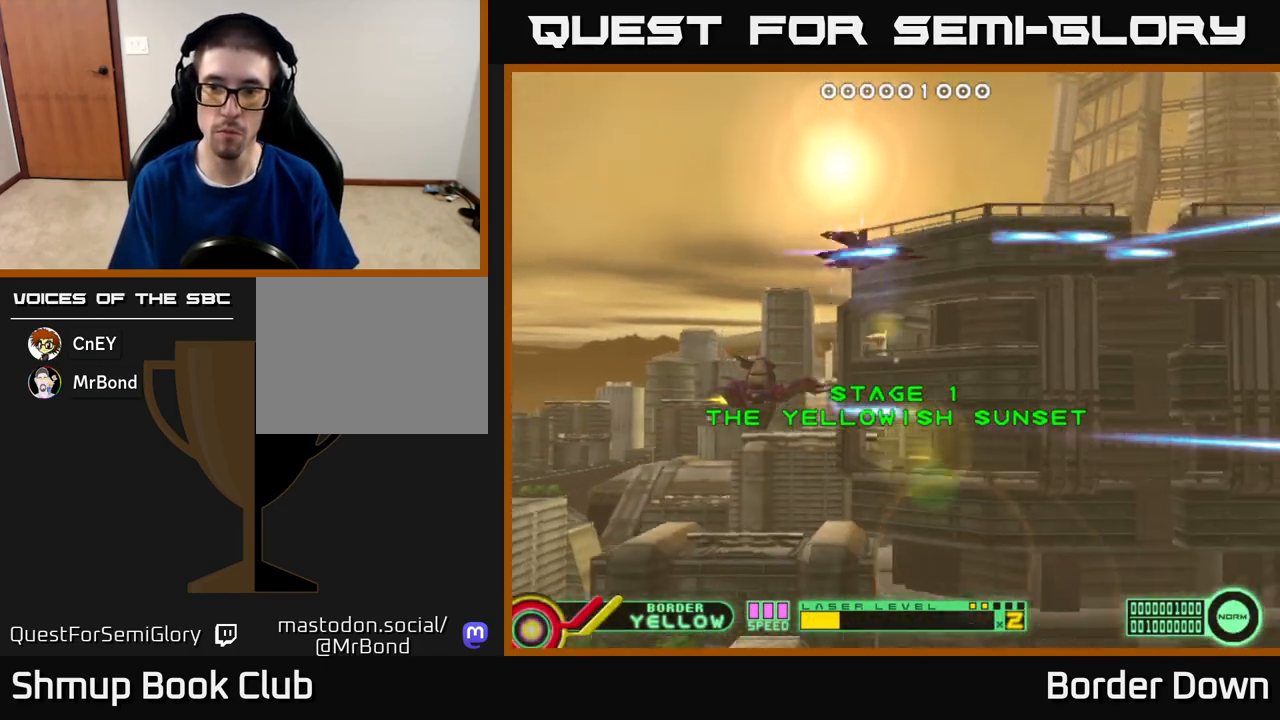
{"buttons": ["A", "DPAD_UP"], "left_stick": "center", "right_stick": "center", "events": [[83, "A", "up"], [167, "A", "down"], [250, "A", "up"], [317, "DPAD_DOWN", "up"], [333, "A", "down"], [350, "DPAD_UP", "down"], [417, "A", "up"], [500, "A", "down"]]}
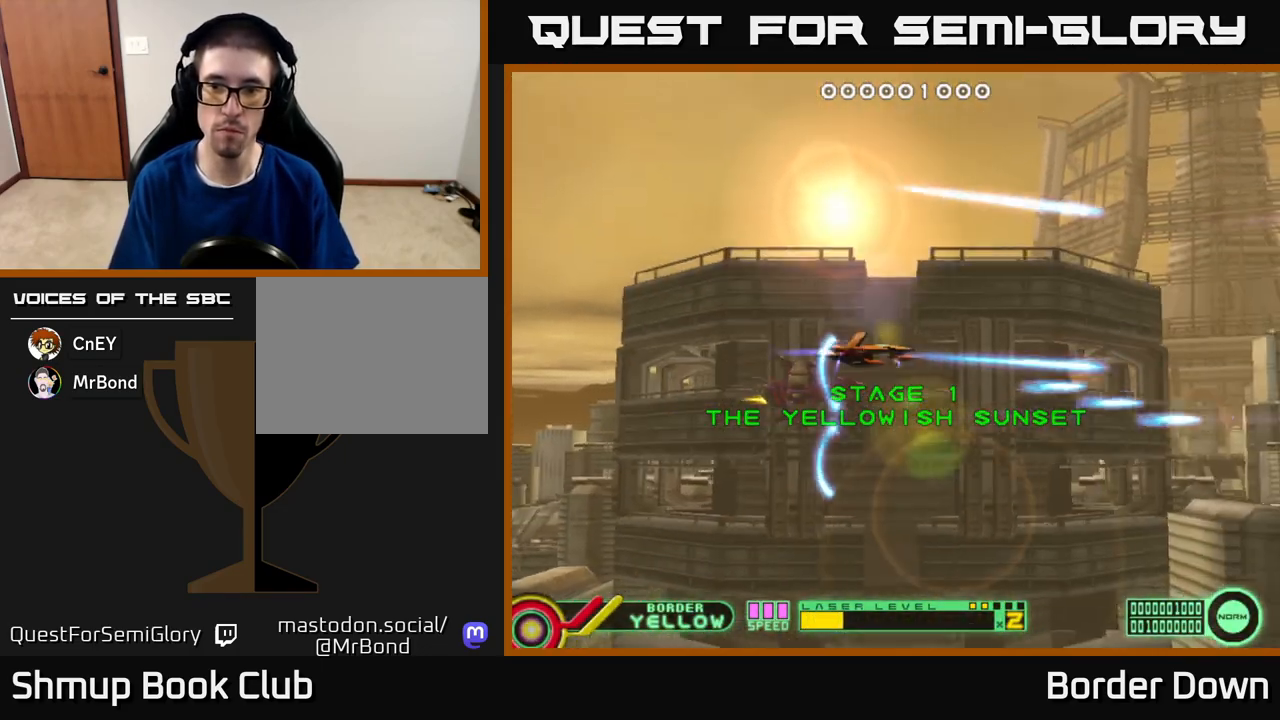
{"buttons": ["A", "DPAD_UP"], "left_stick": "center", "right_stick": "center", "events": [[50, "DPAD_UP", "up"], [83, "A", "up"], [83, "DPAD_DOWN", "down"], [150, "A", "down"], [233, "A", "up"], [300, "A", "down"], [300, "DPAD_DOWN", "up"], [333, "DPAD_UP", "down"], [383, "A", "up"], [450, "A", "down"]]}
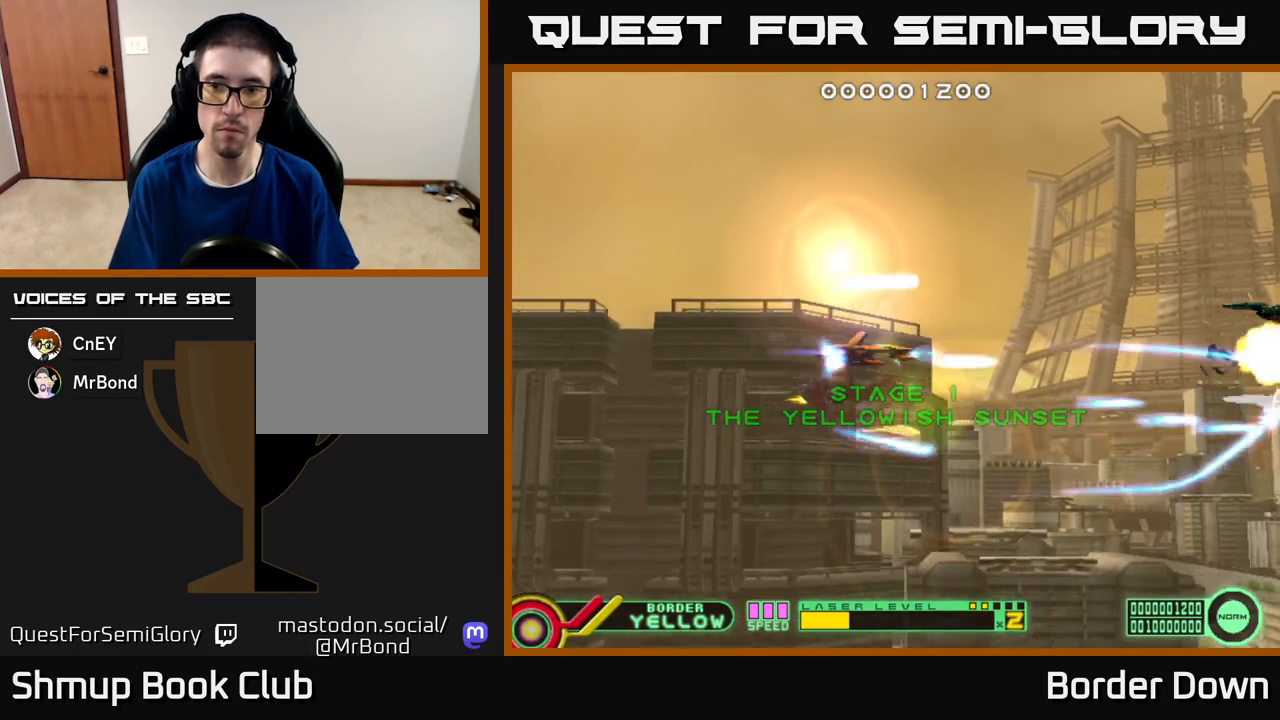
{"buttons": ["DPAD_UP"], "left_stick": "center", "right_stick": "center", "events": [[33, "A", "up"], [67, "DPAD_UP", "up"], [83, "DPAD_DOWN", "down"], [117, "A", "down"], [200, "A", "up"], [250, "A", "down"], [300, "DPAD_DOWN", "up"], [317, "DPAD_UP", "down"], [333, "DPAD_LEFT", "down"], [350, "A", "up"], [417, "A", "down"], [417, "DPAD_LEFT", "up"], [500, "A", "up"]]}
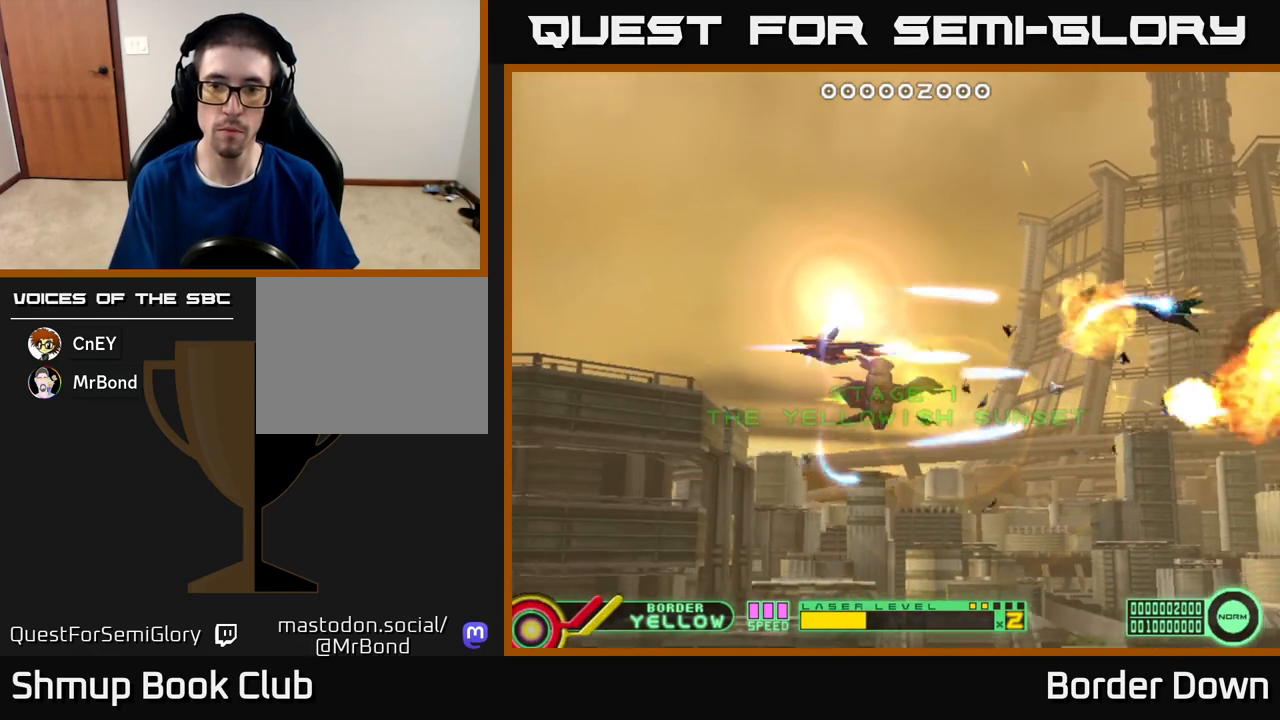
{"buttons": ["DPAD_UP", "DPAD_LEFT"], "left_stick": "center", "right_stick": "center"}
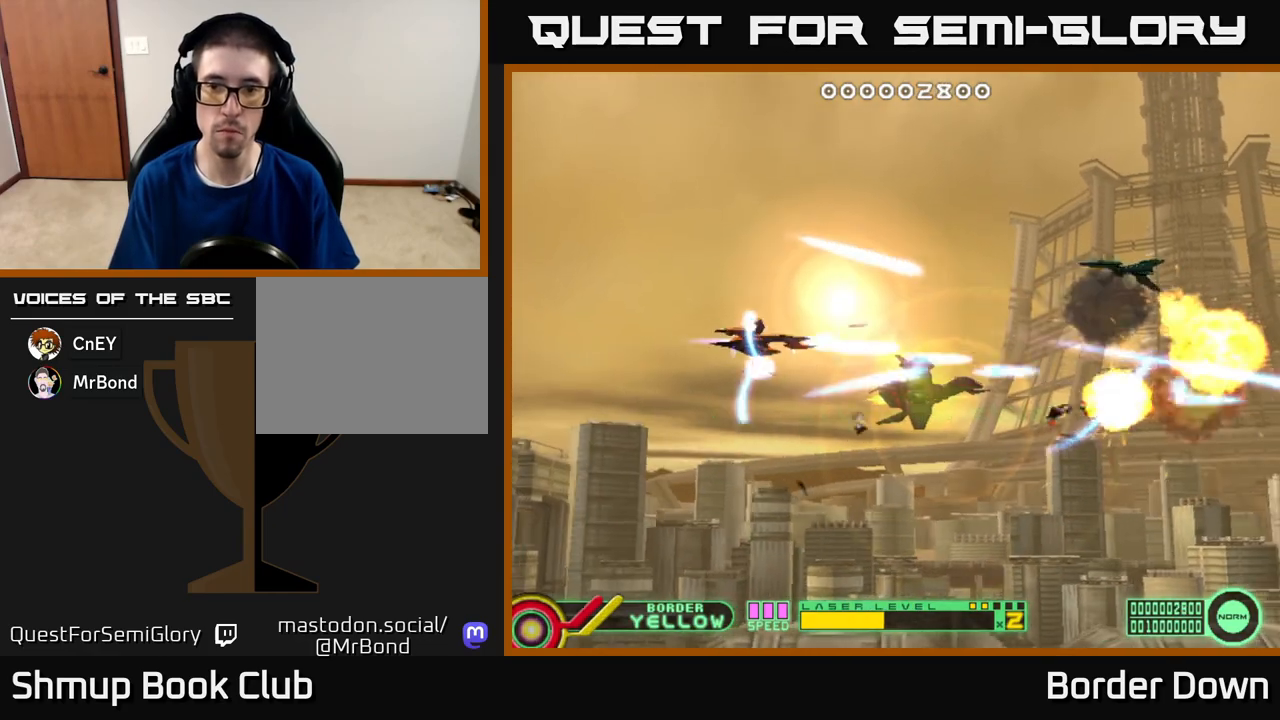
{"buttons": ["A", "DPAD_UP", "DPAD_RIGHT"], "left_stick": "center", "right_stick": "center"}
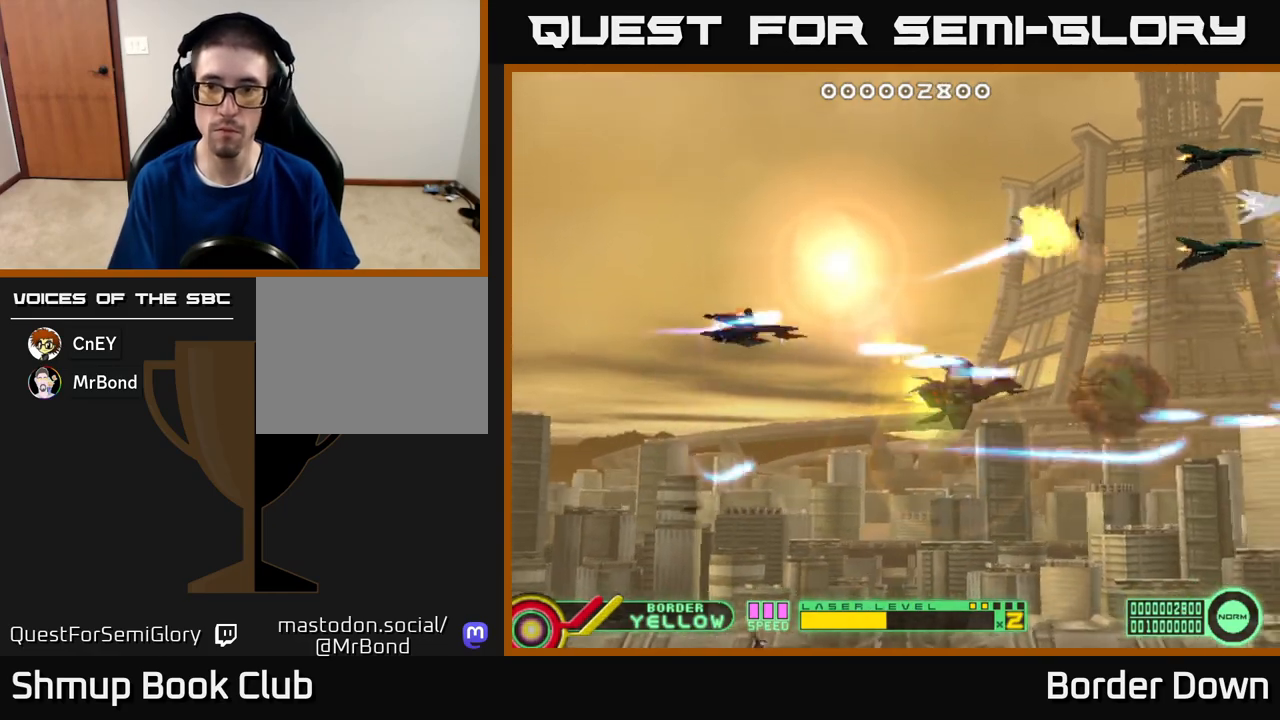
{"buttons": ["A", "DPAD_DOWN"], "left_stick": "center", "right_stick": "center", "events": [[67, "DPAD_RIGHT", "up"], [83, "A", "up"], [167, "A", "down"], [250, "A", "up"], [317, "A", "down"], [350, "DPAD_UP", "up"], [383, "DPAD_DOWN", "down"], [400, "A", "up"], [467, "A", "down"]]}
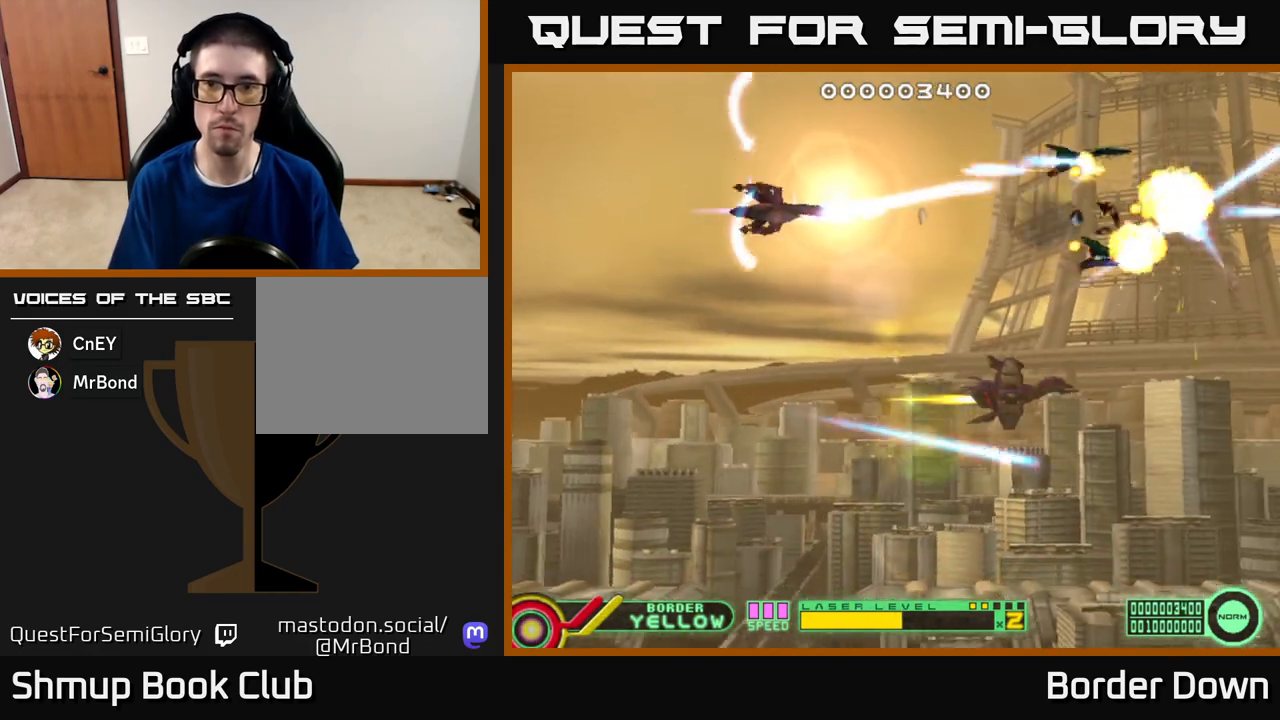
{"buttons": ["A", "DPAD_DOWN"], "left_stick": "center", "right_stick": "center", "events": [[17, "DPAD_RIGHT", "down"], [67, "A", "up"], [133, "A", "down"], [217, "A", "up"], [250, "DPAD_RIGHT", "up"], [300, "A", "down"], [383, "A", "up"], [433, "A", "down"], [433, "DPAD_RIGHT", "down"], [500, "DPAD_RIGHT", "up"]]}
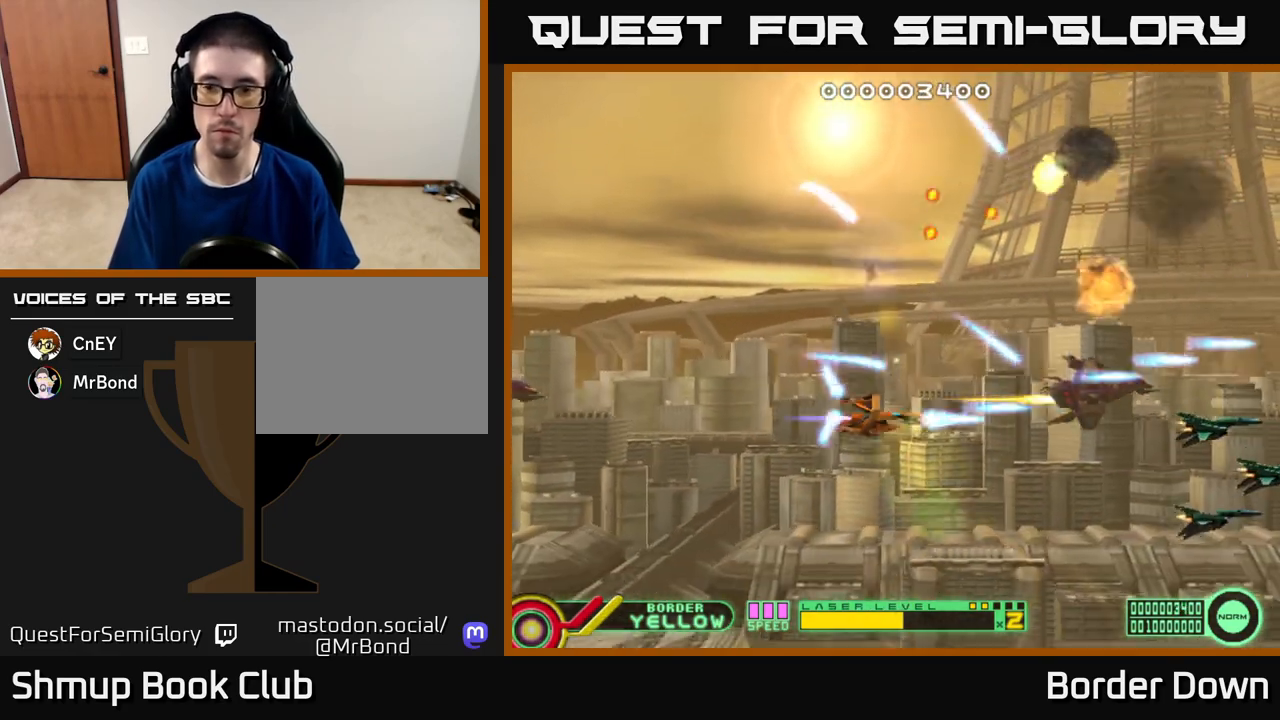
{"buttons": ["A", "DPAD_UP"], "left_stick": "center", "right_stick": "center", "events": [[33, "A", "up"], [100, "A", "down"], [133, "DPAD_RIGHT", "down"], [183, "A", "up"], [200, "DPAD_DOWN", "up"], [233, "A", "down"], [283, "DPAD_RIGHT", "up"], [283, "DPAD_UP", "down"], [317, "A", "up"], [367, "A", "down"]]}
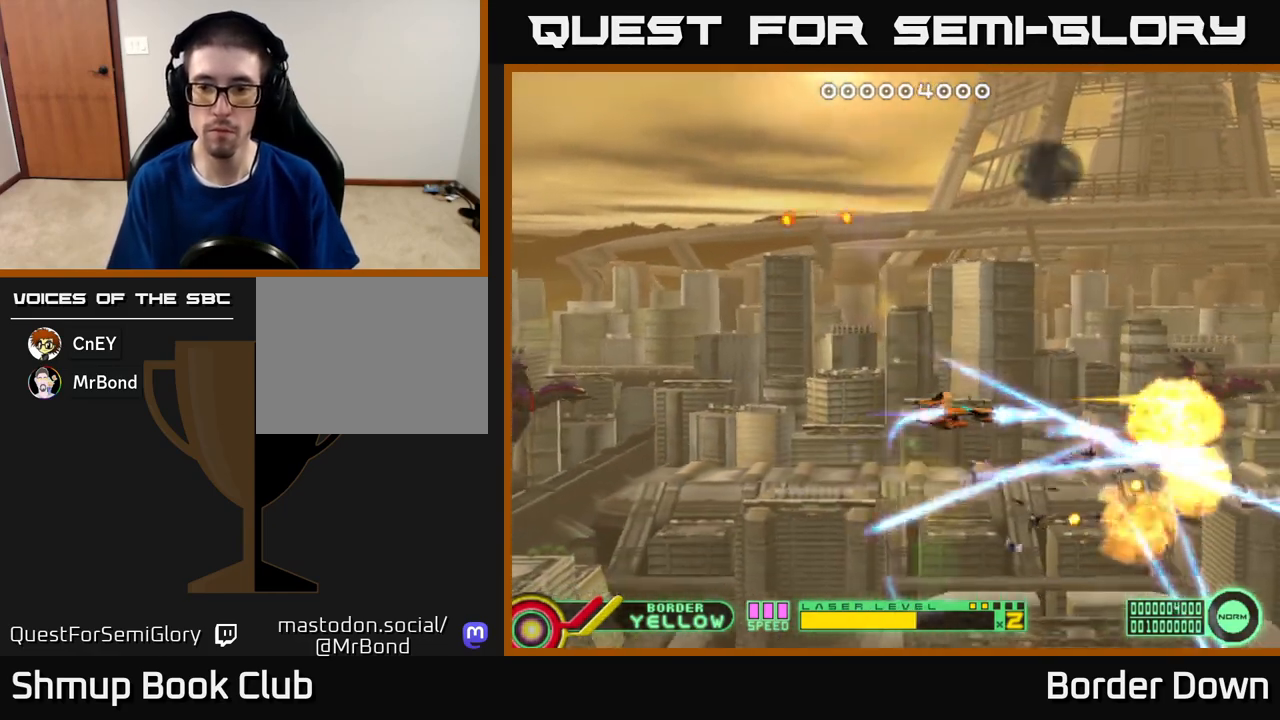
{"buttons": ["A"], "left_stick": "center", "right_stick": "center", "events": [[350, "DPAD_RIGHT", "down"], [400, "DPAD_UP", "up"], [467, "DPAD_RIGHT", "up"]]}
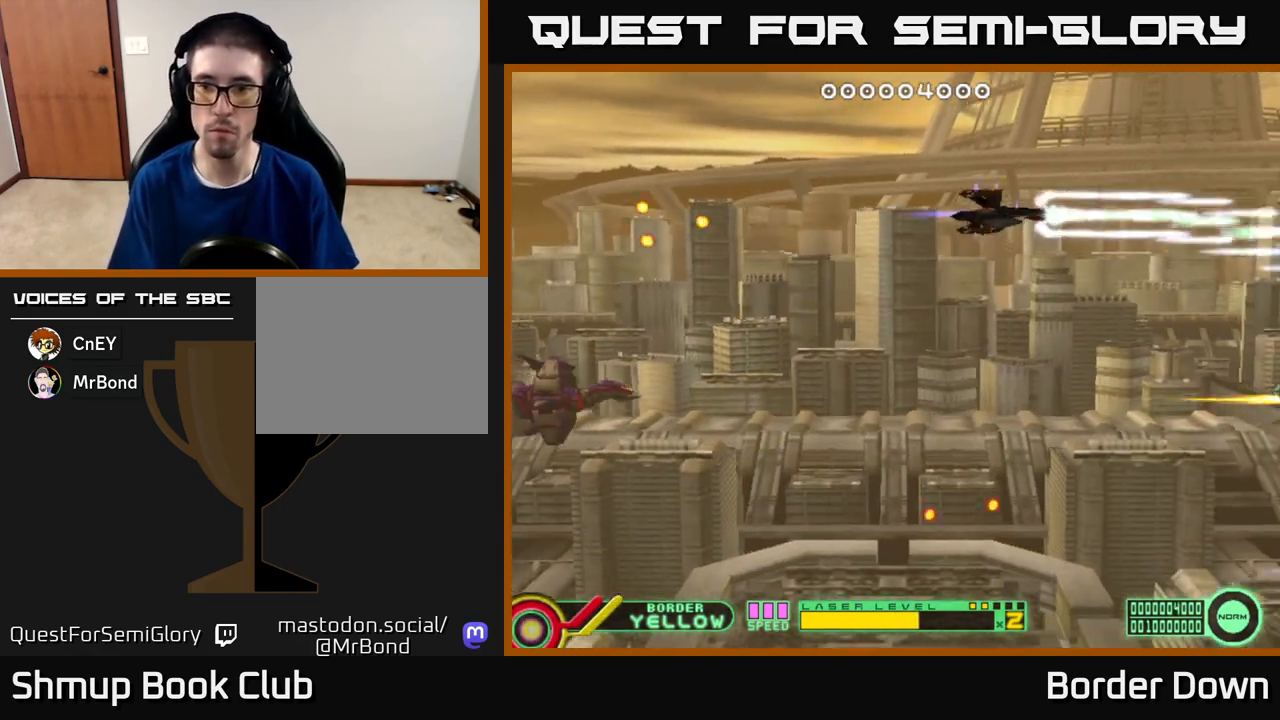
{"buttons": ["A"], "left_stick": "center", "right_stick": "center", "events": []}
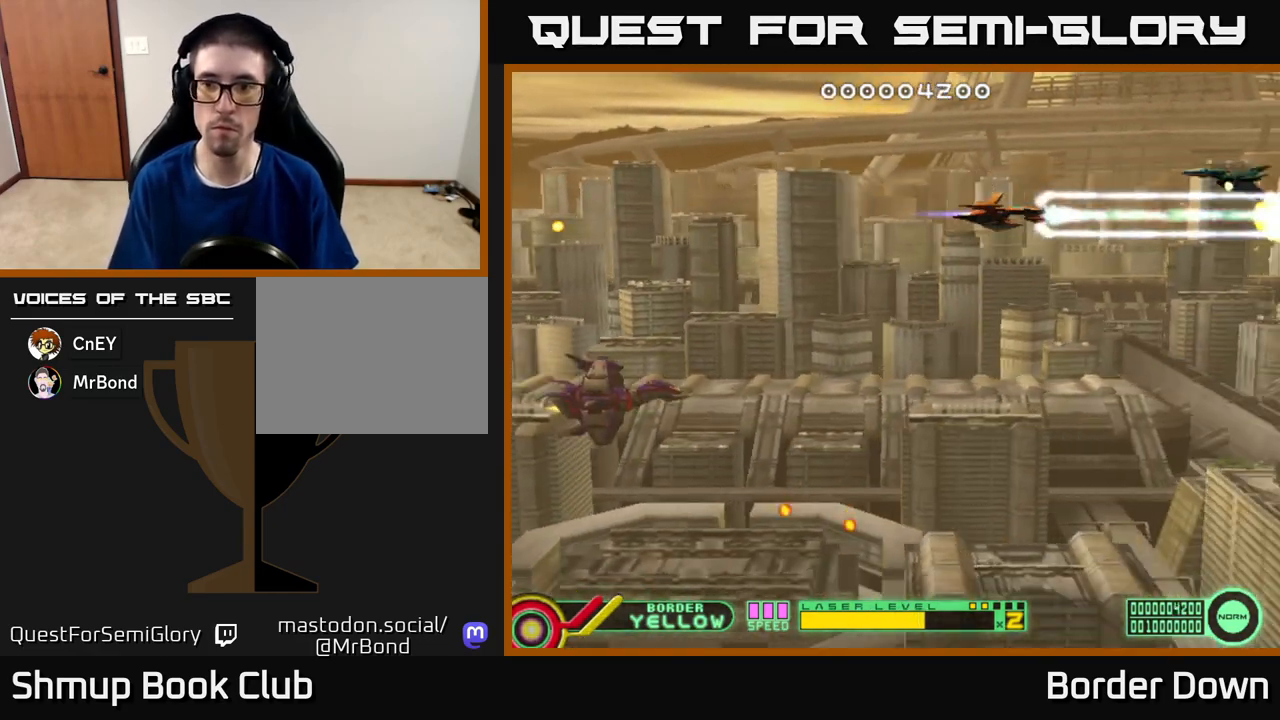
{"buttons": ["A", "DPAD_LEFT"], "left_stick": "center", "right_stick": "center", "events": [[167, "DPAD_LEFT", "down"]]}
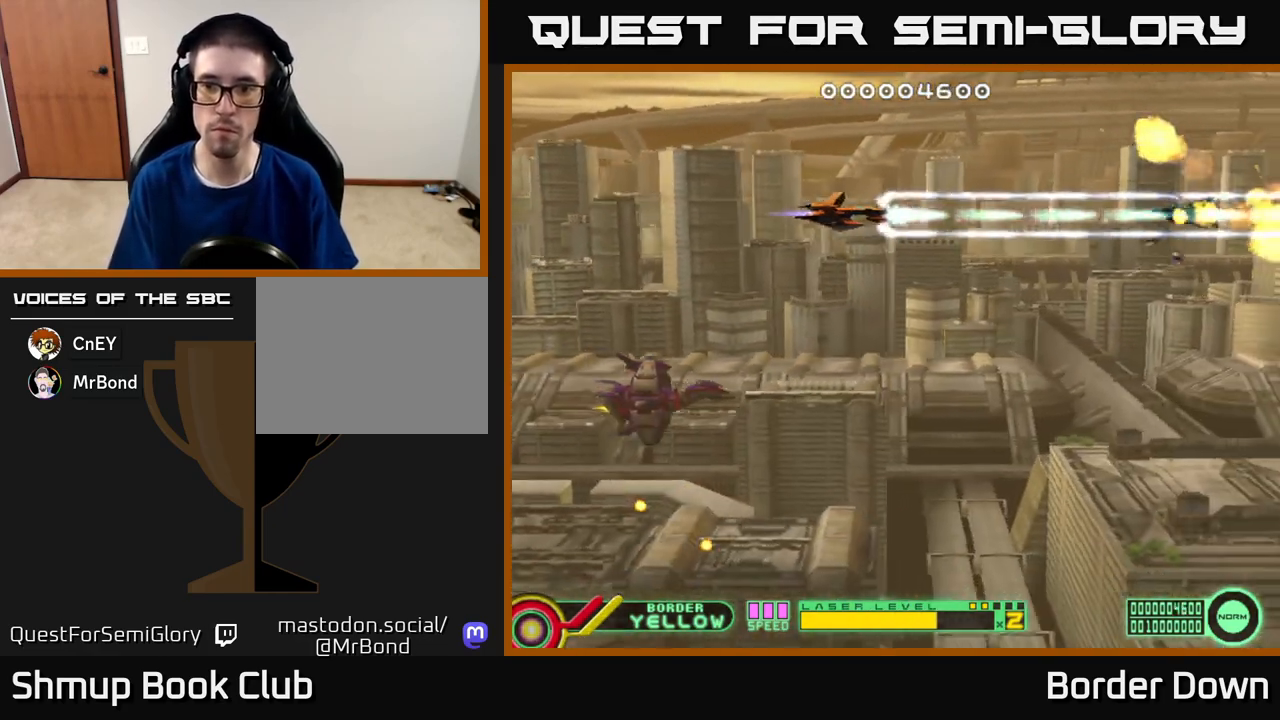
{"buttons": ["DPAD_DOWN"], "left_stick": "center", "right_stick": "center", "events": [[17, "DPAD_LEFT", "up"], [217, "DPAD_LEFT", "down"], [250, "A", "up"], [300, "A", "down"], [350, "A", "up"], [350, "DPAD_LEFT", "up"], [400, "DPAD_DOWN", "down"], [417, "A", "down"], [483, "A", "up"]]}
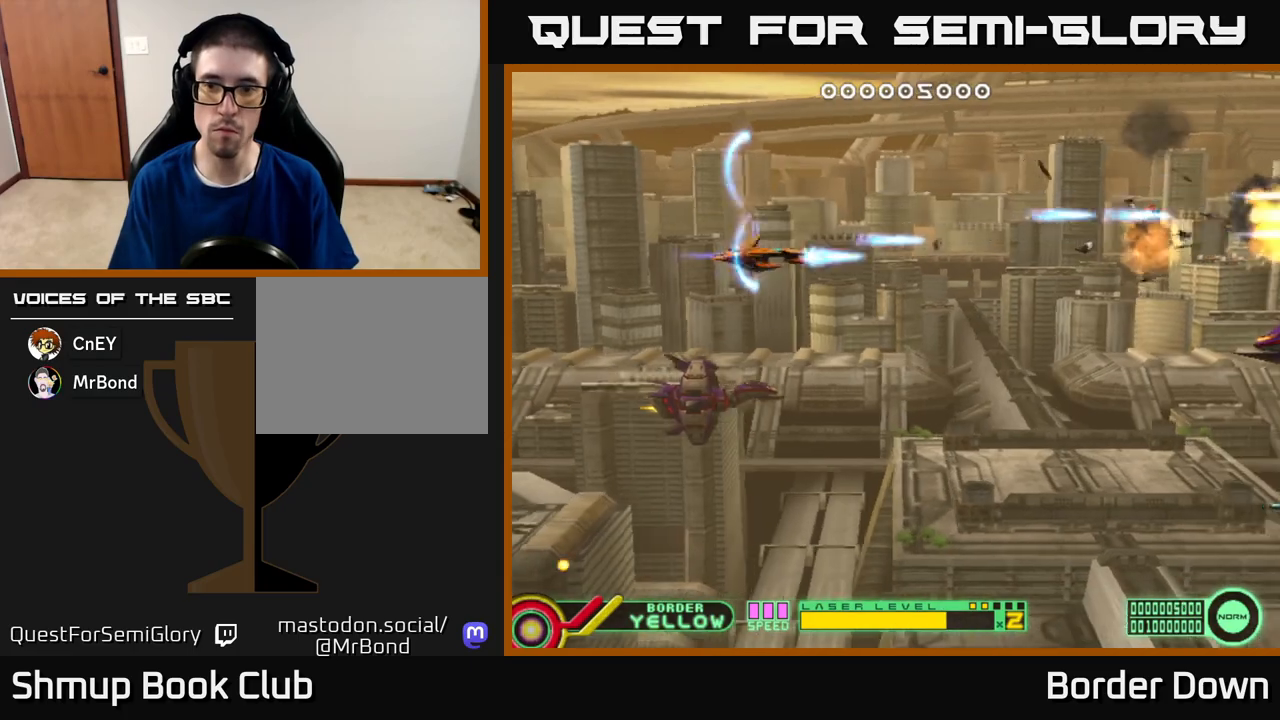
{"buttons": ["A", "DPAD_DOWN"], "left_stick": "center", "right_stick": "center", "events": [[50, "A", "down"], [117, "A", "up"], [183, "A", "down"], [233, "A", "up"], [317, "A", "down"], [317, "DPAD_RIGHT", "down"], [433, "DPAD_RIGHT", "up"]]}
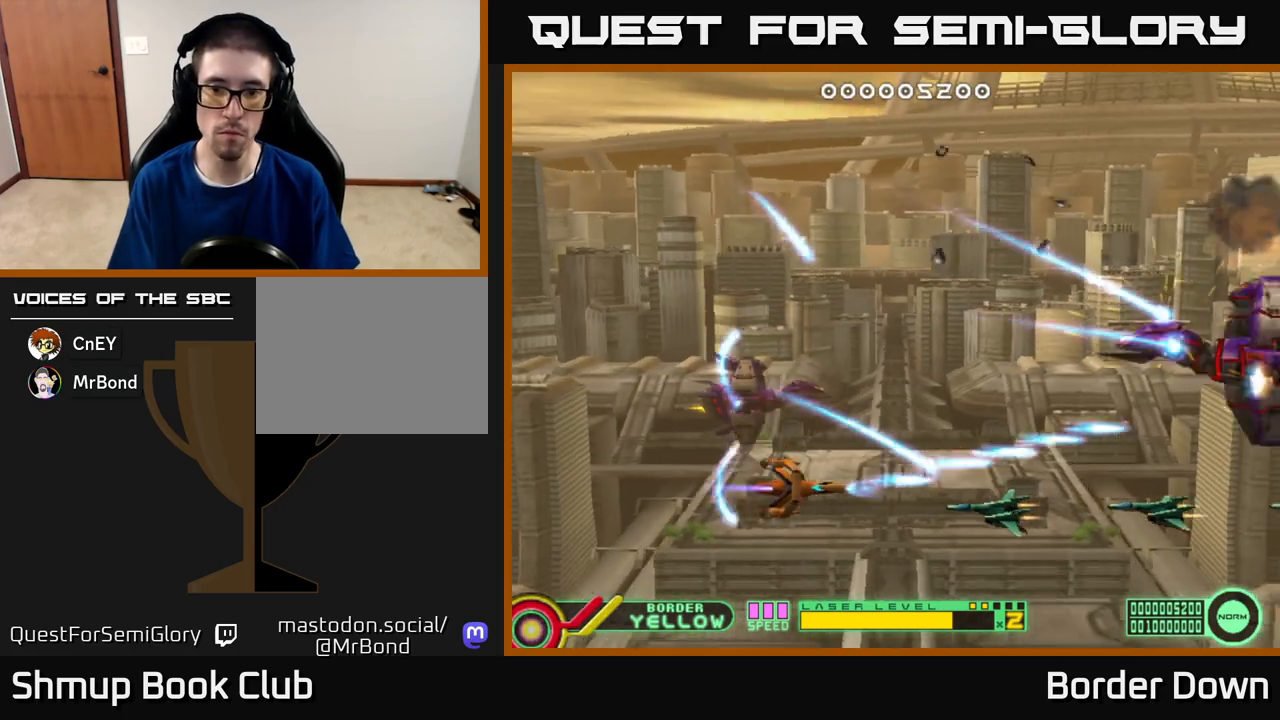
{"buttons": ["A"], "left_stick": "center", "right_stick": "center", "events": [[50, "DPAD_DOWN", "up"], [50, "DPAD_LEFT", "down"], [117, "DPAD_UP", "down"], [167, "DPAD_UP", "up"], [183, "DPAD_LEFT", "up"]]}
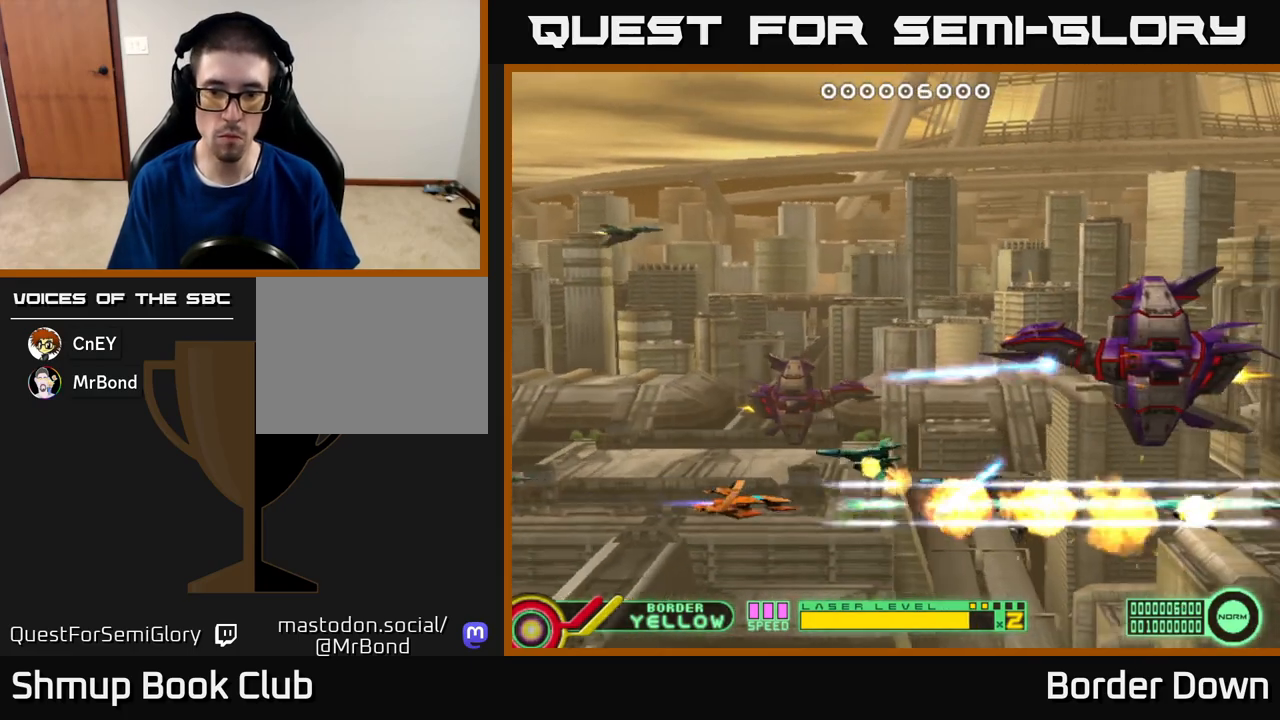
{"buttons": ["A", "DPAD_UP", "DPAD_RIGHT"], "left_stick": "center", "right_stick": "center", "events": [[100, "DPAD_UP", "down"], [167, "A", "up"], [183, "DPAD_RIGHT", "down"], [200, "A", "down"], [267, "A", "up"], [333, "A", "down"], [383, "A", "up"], [433, "A", "down"]]}
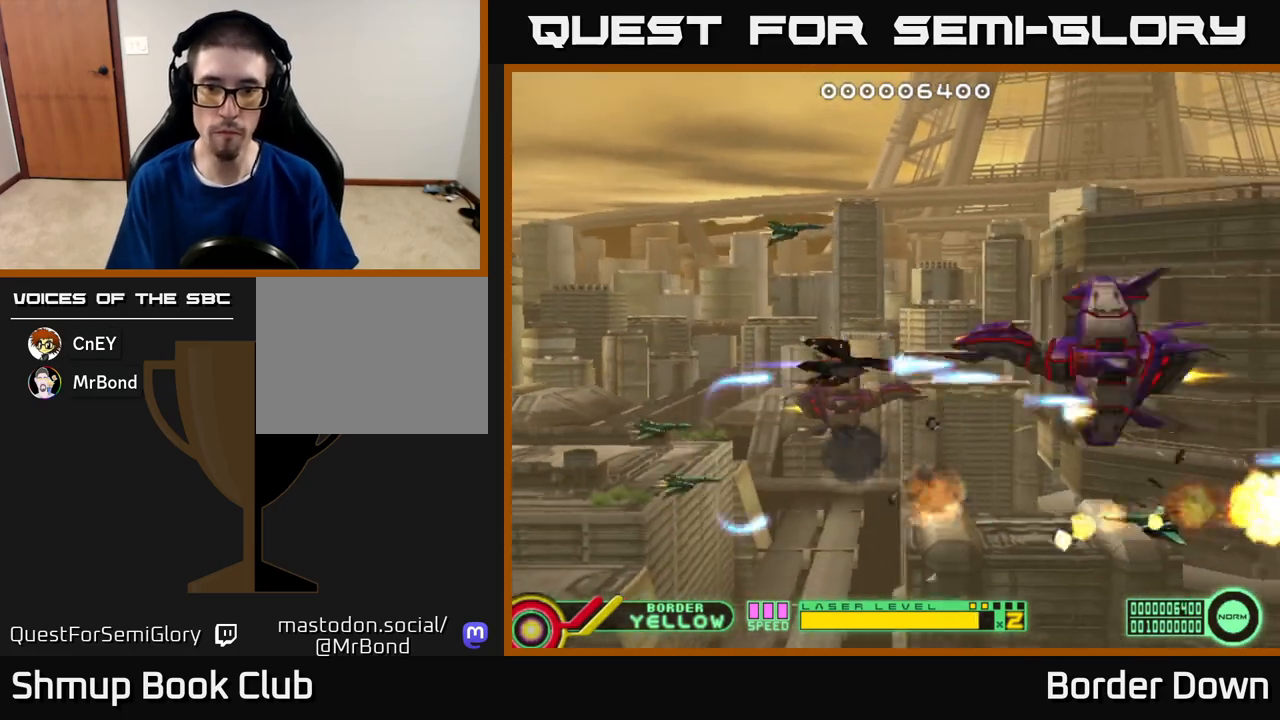
{"buttons": ["A"], "left_stick": "center", "right_stick": "center", "events": [[17, "DPAD_UP", "up"], [50, "DPAD_RIGHT", "up"], [350, "DPAD_LEFT", "down"], [467, "DPAD_LEFT", "up"]]}
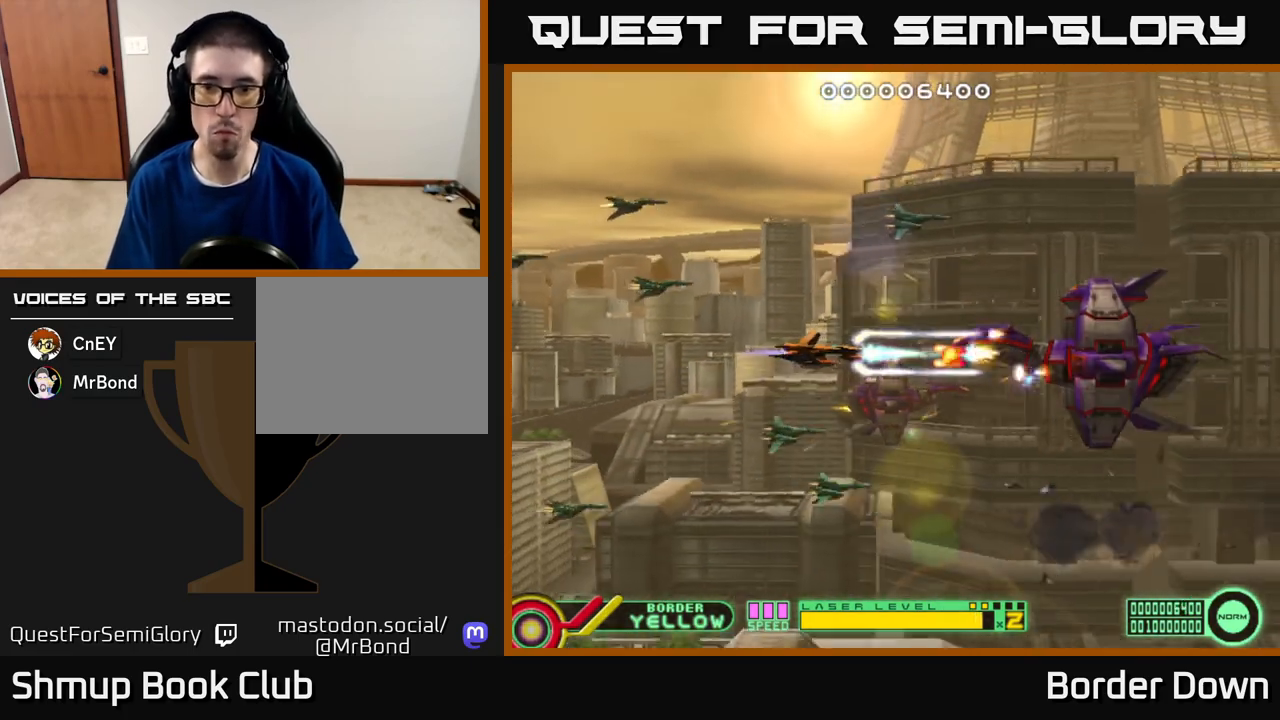
{"buttons": ["A", "DPAD_DOWN"], "left_stick": "center", "right_stick": "center", "events": [[33, "DPAD_LEFT", "down"], [367, "DPAD_LEFT", "up"], [450, "DPAD_DOWN", "down"]]}
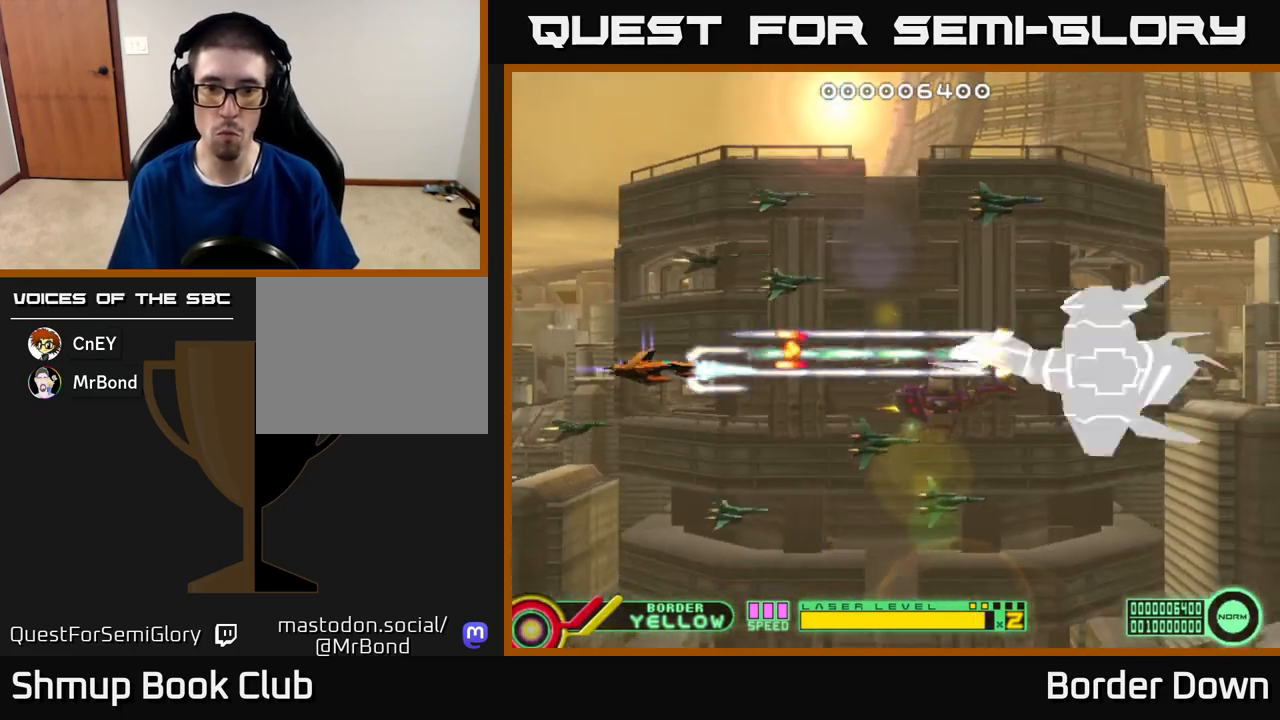
{"buttons": ["A", "DPAD_UP", "DPAD_LEFT"], "left_stick": "center", "right_stick": "center", "events": [[50, "DPAD_RIGHT", "down"], [117, "DPAD_DOWN", "up"], [333, "DPAD_RIGHT", "up"], [350, "DPAD_UP", "down"], [400, "DPAD_LEFT", "down"]]}
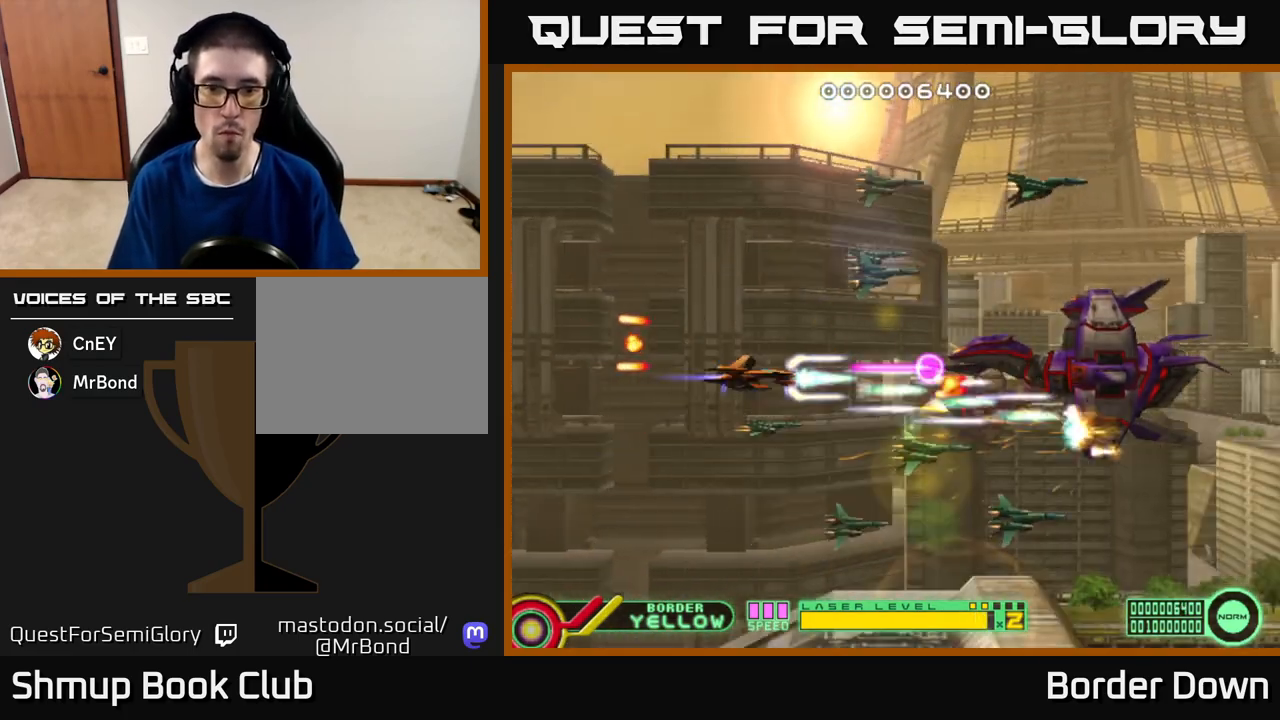
{"buttons": ["A"], "left_stick": "center", "right_stick": "center", "events": [[117, "DPAD_UP", "up"], [217, "DPAD_LEFT", "up"]]}
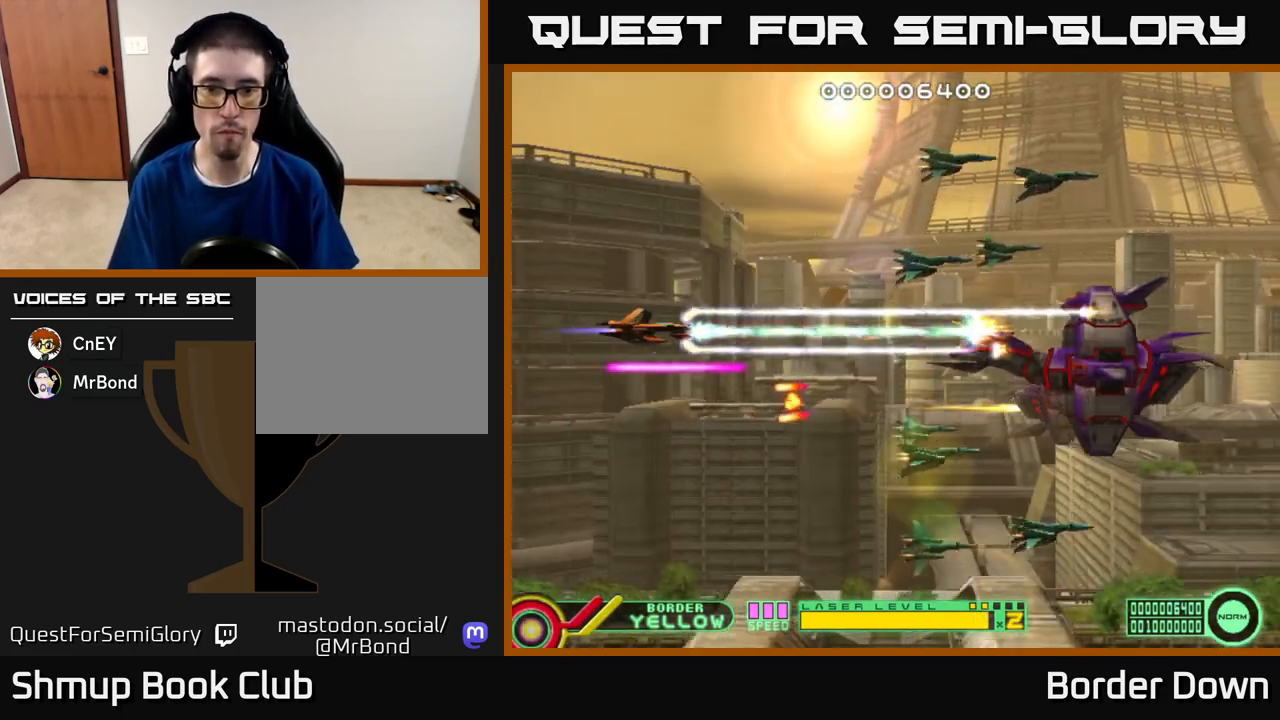
{"buttons": ["A", "DPAD_UP", "DPAD_LEFT"], "left_stick": "center", "right_stick": "center", "events": [[217, "DPAD_RIGHT", "down"], [267, "DPAD_DOWN", "down"], [367, "DPAD_DOWN", "up"], [400, "DPAD_RIGHT", "up"], [400, "DPAD_UP", "down"], [450, "A", "up"], [450, "DPAD_LEFT", "down"], [483, "A", "down"]]}
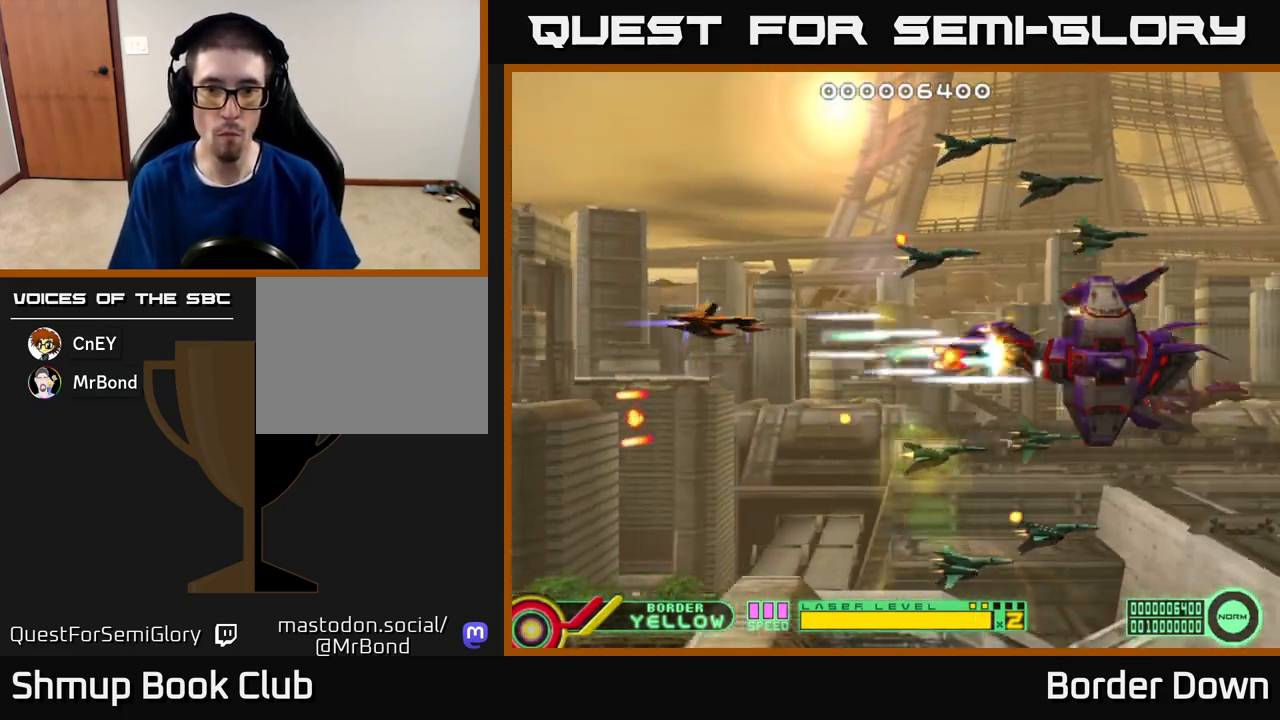
{"buttons": ["DPAD_LEFT"], "left_stick": "center", "right_stick": "center", "events": [[67, "A", "up"], [117, "A", "down"], [133, "DPAD_LEFT", "up"], [200, "A", "up"], [200, "DPAD_RIGHT", "down"], [250, "A", "down"], [333, "A", "up"], [383, "A", "down"], [450, "A", "up"], [467, "DPAD_RIGHT", "up"], [500, "DPAD_LEFT", "down"], [500, "DPAD_UP", "up"]]}
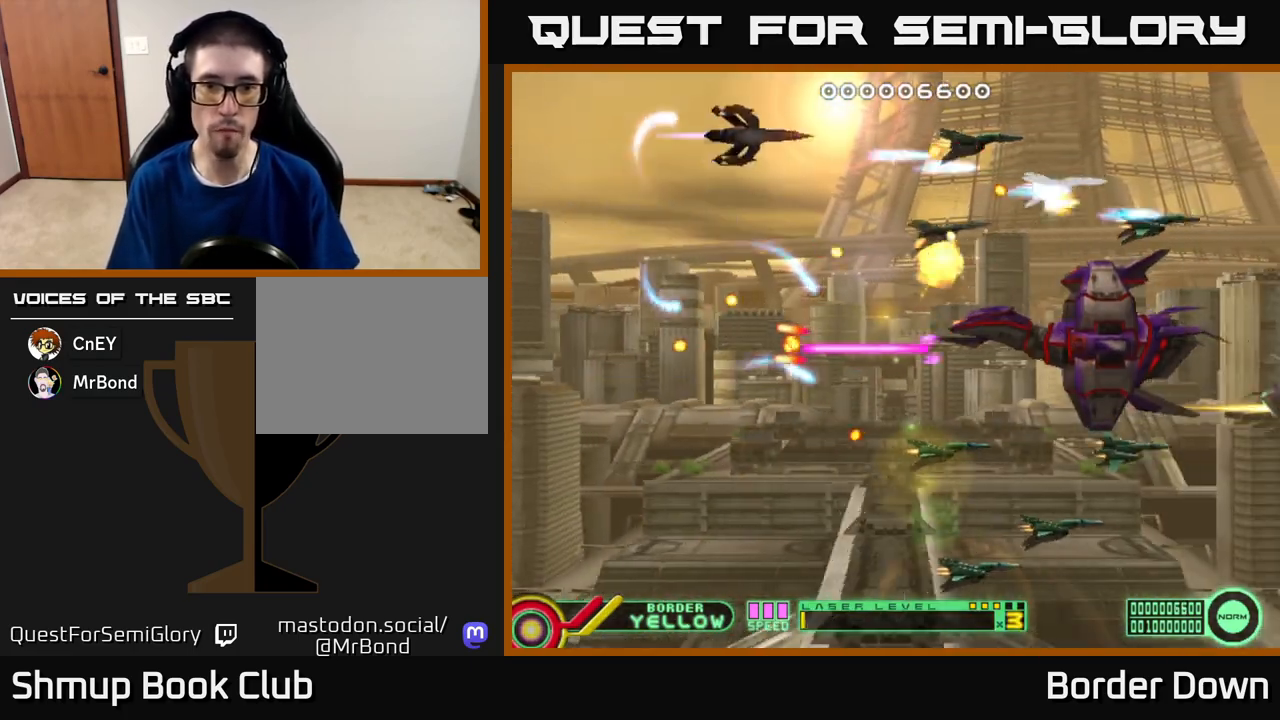
{"buttons": ["A", "DPAD_DOWN", "DPAD_LEFT"], "left_stick": "center", "right_stick": "center", "events": [[17, "A", "down"], [50, "DPAD_DOWN", "down"], [117, "A", "up"], [133, "DPAD_LEFT", "up"], [167, "DPAD_RIGHT", "down"], [183, "A", "down"], [217, "DPAD_DOWN", "up"], [233, "DPAD_DOWN", "down"], [250, "DPAD_DOWN", "up"], [267, "A", "up"], [333, "A", "down"], [350, "DPAD_DOWN", "down"], [350, "DPAD_RIGHT", "up"], [417, "A", "up"], [467, "A", "down"], [467, "DPAD_LEFT", "down"]]}
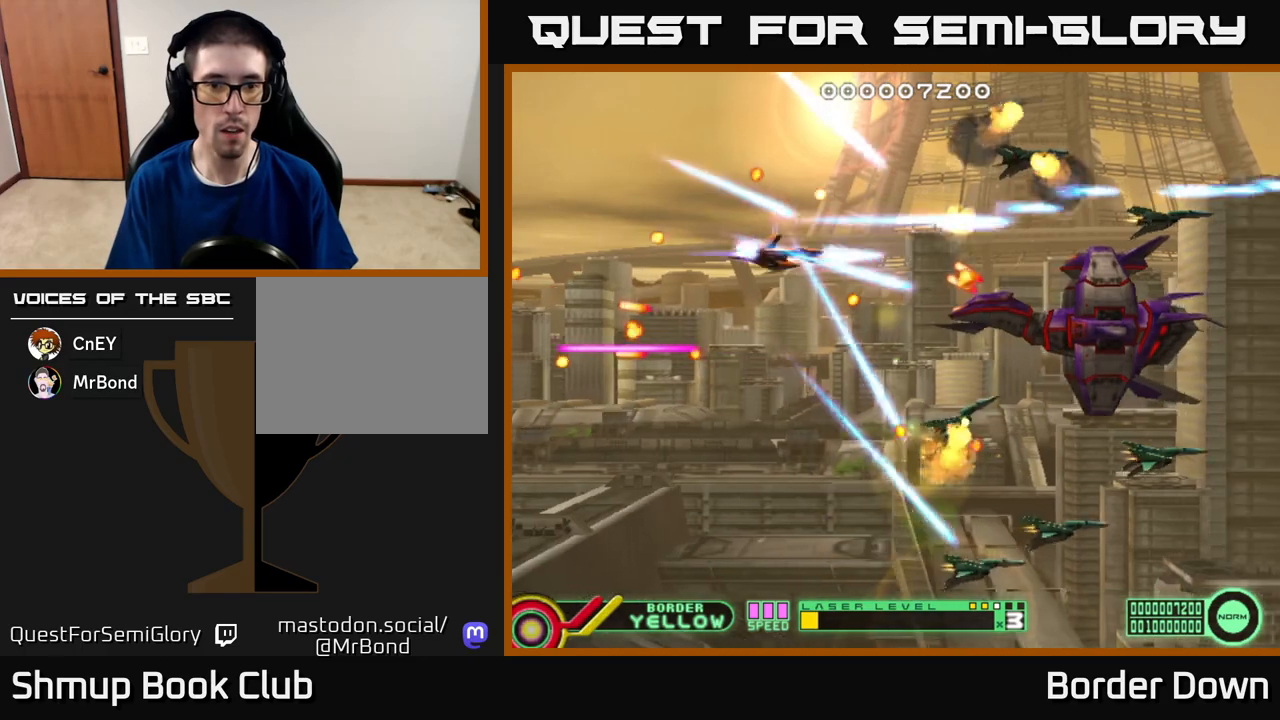
{"buttons": ["DPAD_DOWN"], "left_stick": "center", "right_stick": "center", "events": [[67, "A", "up"], [117, "A", "down"], [167, "DPAD_LEFT", "up"], [217, "A", "up"], [233, "DPAD_RIGHT", "down"], [267, "A", "down"], [283, "DPAD_RIGHT", "up"], [367, "A", "up"], [417, "A", "down"], [500, "A", "up"]]}
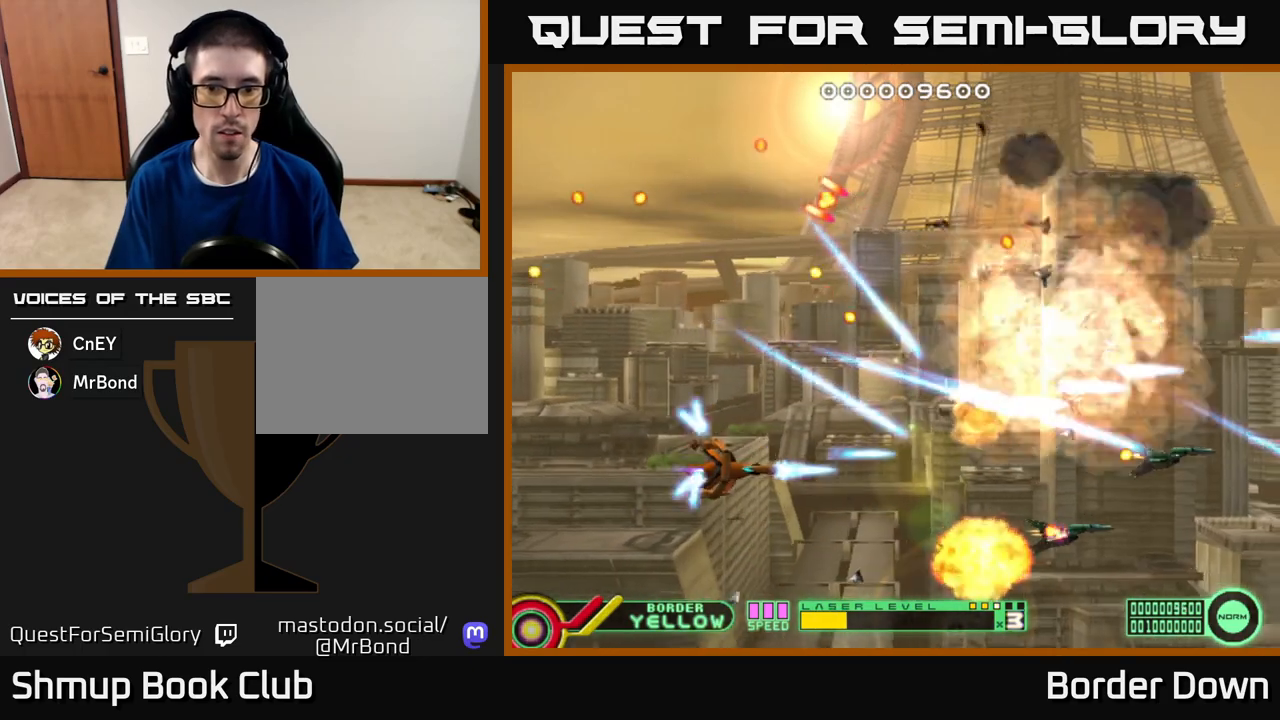
{"buttons": ["A", "DPAD_UP", "DPAD_RIGHT"], "left_stick": "center", "right_stick": "center", "events": [[67, "A", "down"], [133, "A", "up"], [167, "DPAD_DOWN", "up"], [183, "A", "down"], [183, "DPAD_LEFT", "down"], [200, "DPAD_UP", "down"], [383, "DPAD_LEFT", "up"], [483, "DPAD_RIGHT", "down"]]}
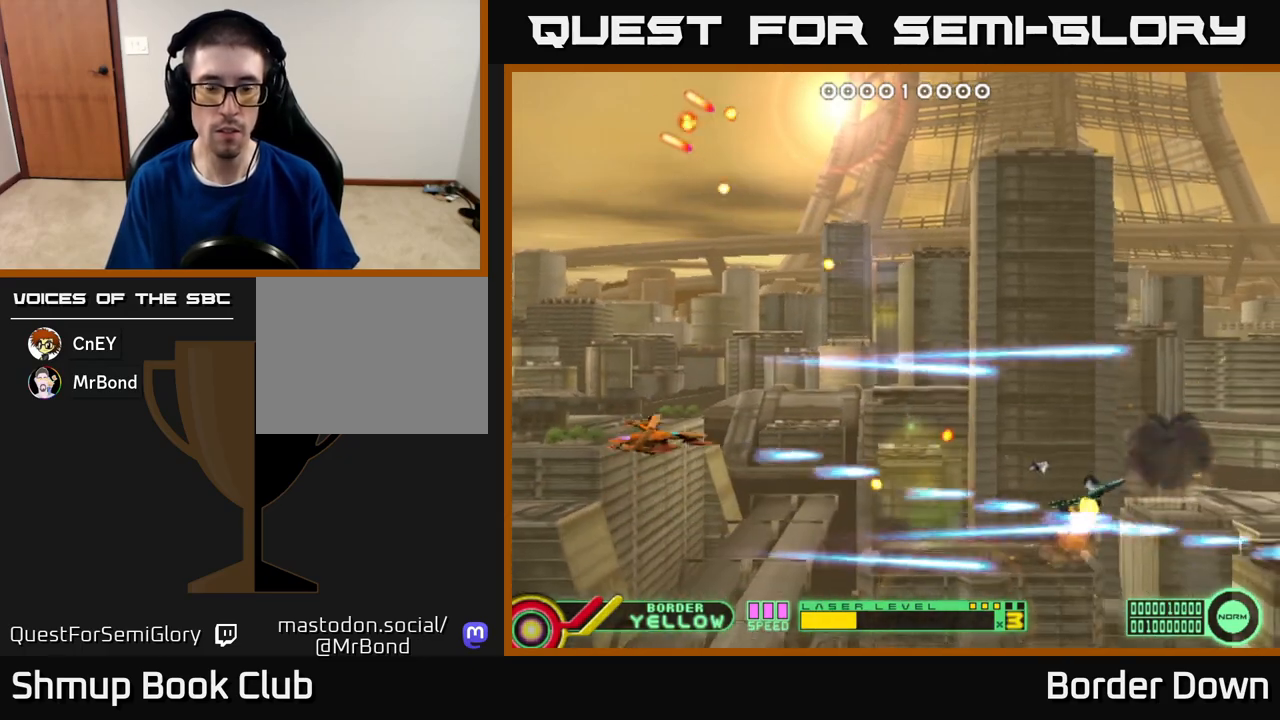
{"buttons": ["A", "DPAD_UP", "DPAD_RIGHT"], "left_stick": "center", "right_stick": "center", "events": []}
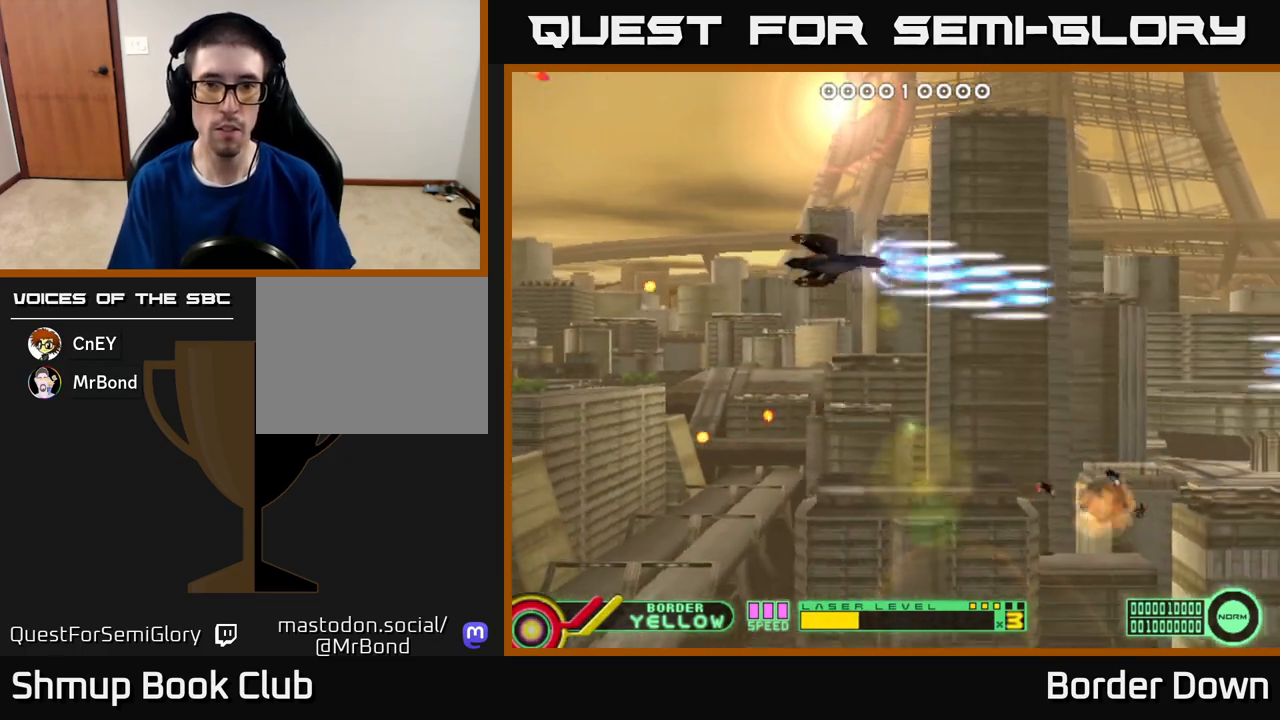
{"buttons": ["A"], "left_stick": "center", "right_stick": "center", "events": [[83, "DPAD_UP", "up"], [133, "DPAD_DOWN", "down"], [150, "DPAD_RIGHT", "up"], [367, "DPAD_DOWN", "up"]]}